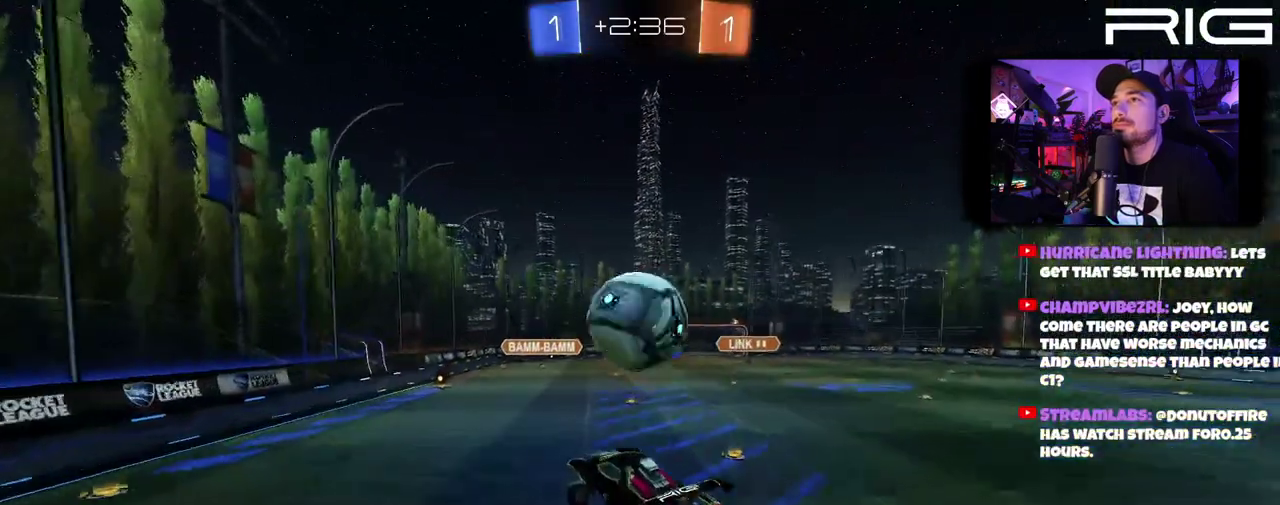
Gameplay with a controller (Xbox layout); each line is a JSON object with the inputs held at the frame after it. "events" lists button and stick changes between this image and that frame as [ms after this image, input, new state], when the widget could be followed in between. This document gives stick clicks only as held states, not as events. Not read: L1 R1 START.
{"buttons": ["B", "R2"], "left_stick": "up-right", "right_stick": "center", "events": [[33, "B", "down"], [33, "left_stick", "up-right"], [100, "left_stick", "right"], [217, "left_stick", "up-right"]]}
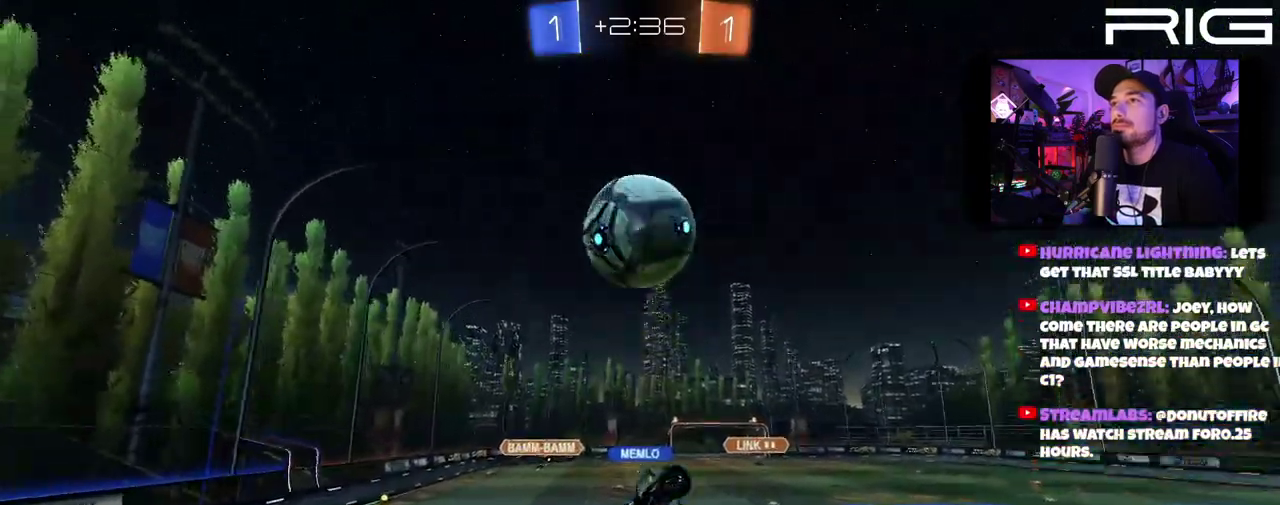
{"buttons": ["B", "R2"], "left_stick": "down", "right_stick": "center", "events": [[133, "left_stick", "right"], [367, "left_stick", "down"]]}
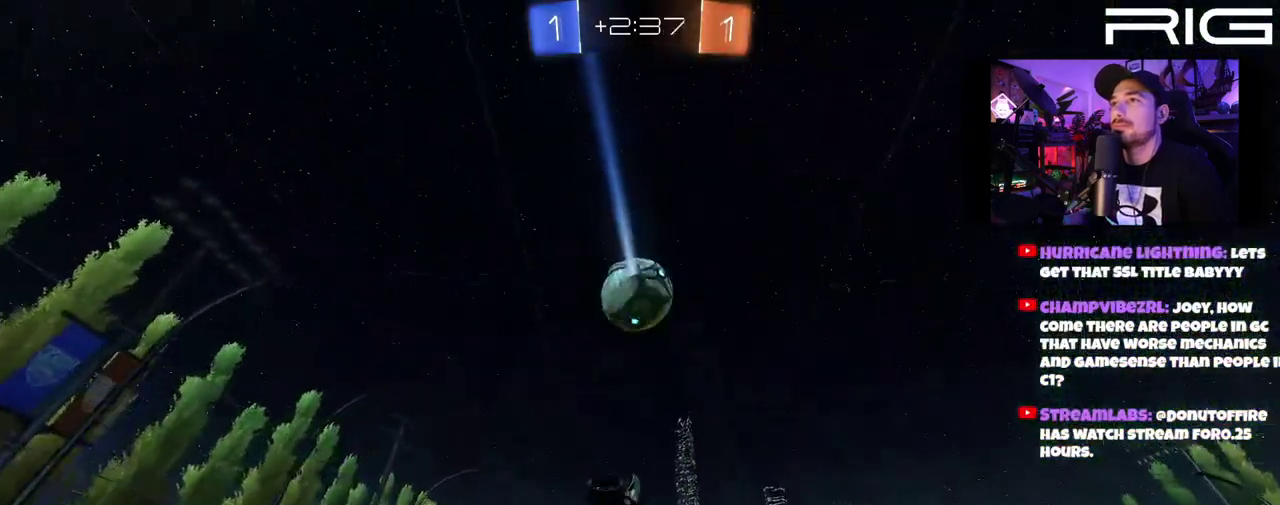
{"buttons": ["B", "R2"], "left_stick": "up-right", "right_stick": "center", "events": [[133, "left_stick", "down-left"], [217, "left_stick", "left"], [417, "left_stick", "up-right"]]}
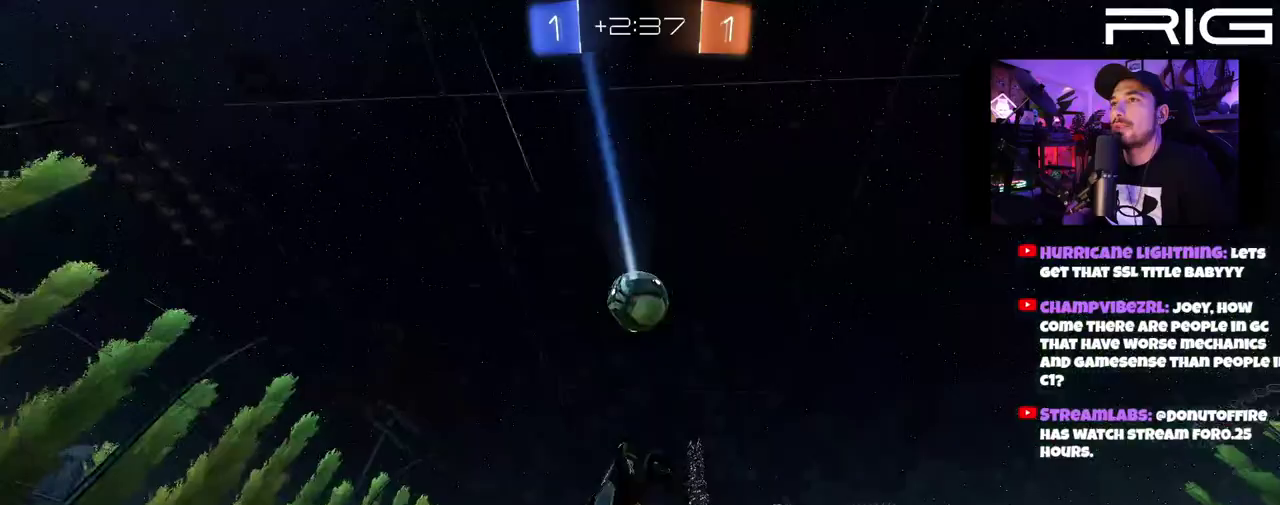
{"buttons": ["B", "R2"], "left_stick": "up-right", "right_stick": "center", "events": [[267, "left_stick", "up"], [417, "left_stick", "up-right"]]}
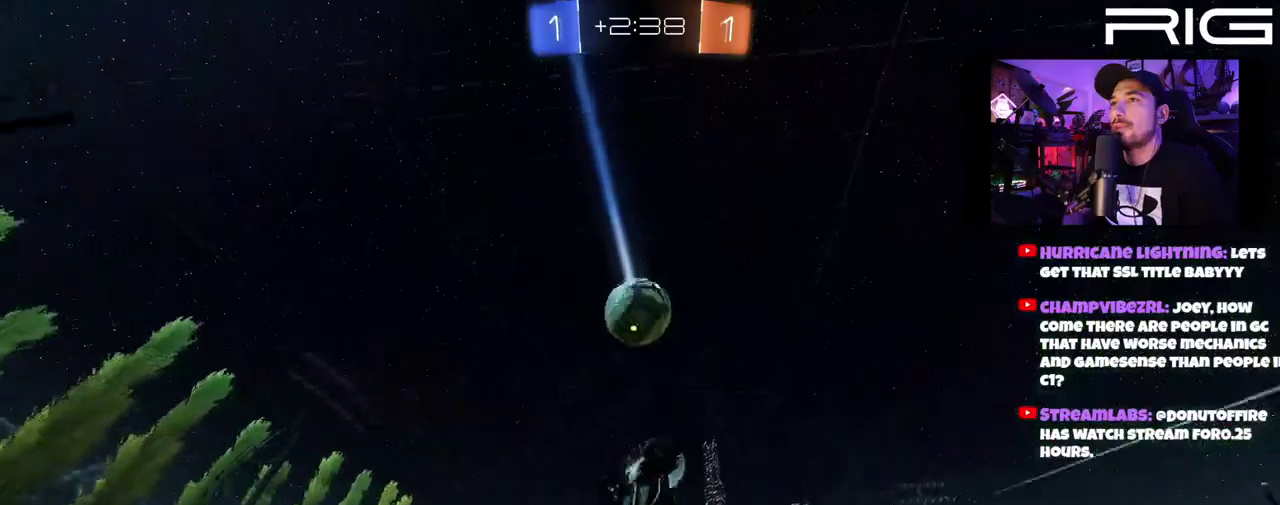
{"buttons": ["B", "R2"], "left_stick": "left", "right_stick": "center", "events": [[150, "left_stick", "up-left"], [383, "left_stick", "left"], [433, "left_stick", "down-left"], [483, "left_stick", "left"]]}
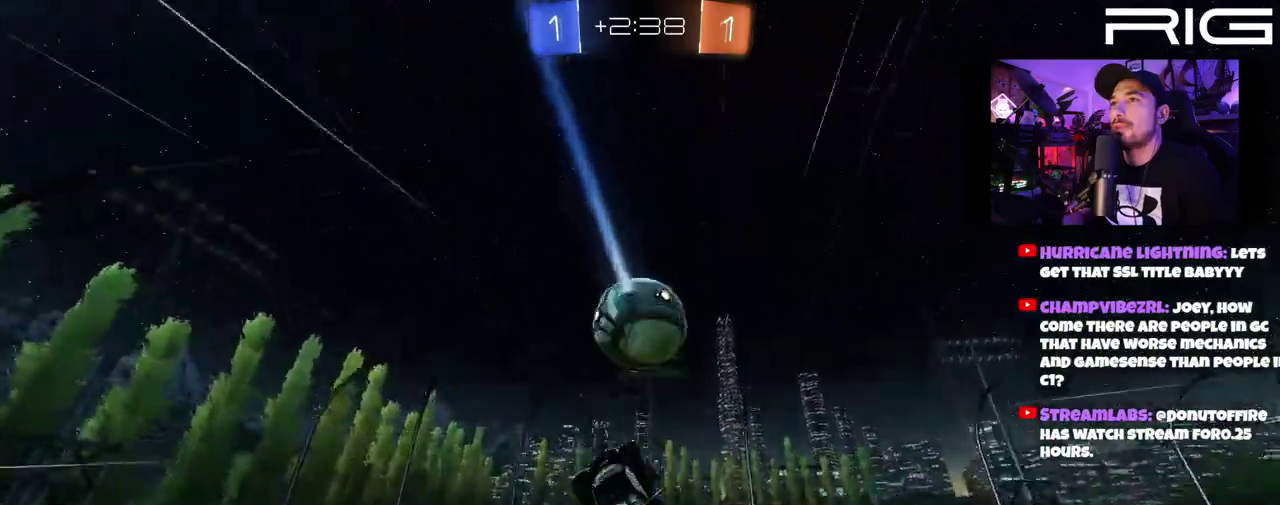
{"buttons": ["R2"], "left_stick": "left", "right_stick": "center", "events": [[100, "left_stick", "center"], [200, "left_stick", "up"], [250, "left_stick", "up-left"], [333, "left_stick", "left"], [467, "B", "up"]]}
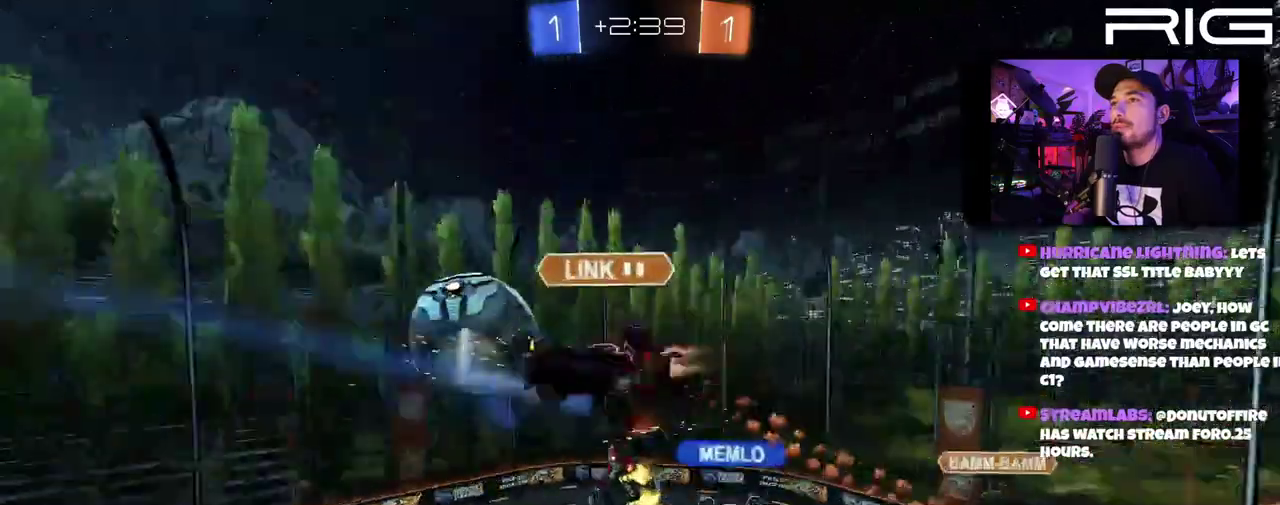
{"buttons": ["R2"], "left_stick": "center", "right_stick": "center", "events": [[283, "left_stick", "up-left"], [333, "left_stick", "center"]]}
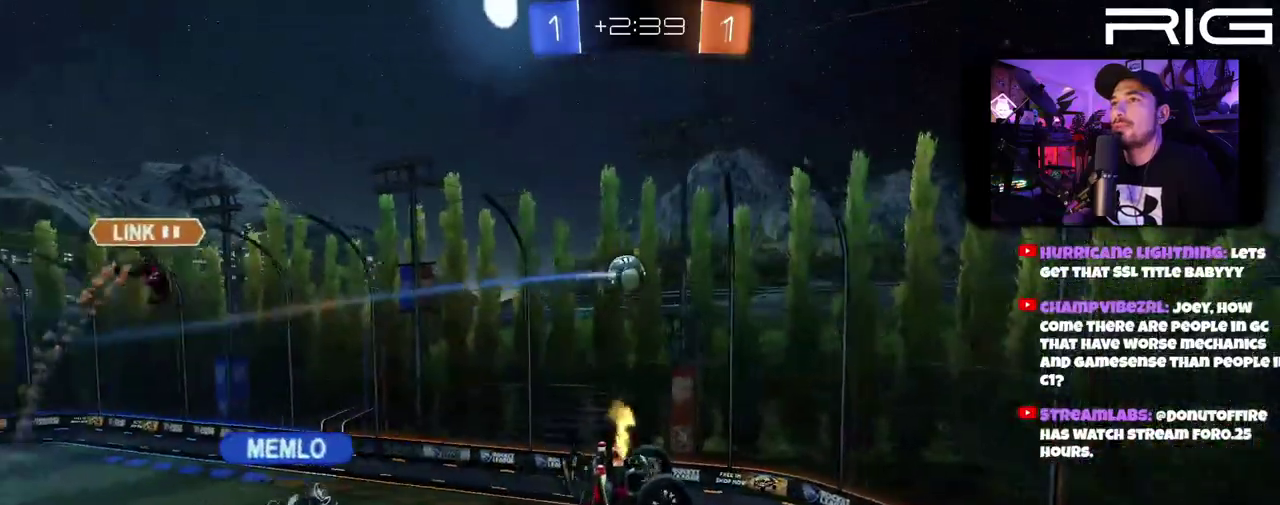
{"buttons": ["R2"], "left_stick": "left", "right_stick": "center", "events": [[383, "left_stick", "left"]]}
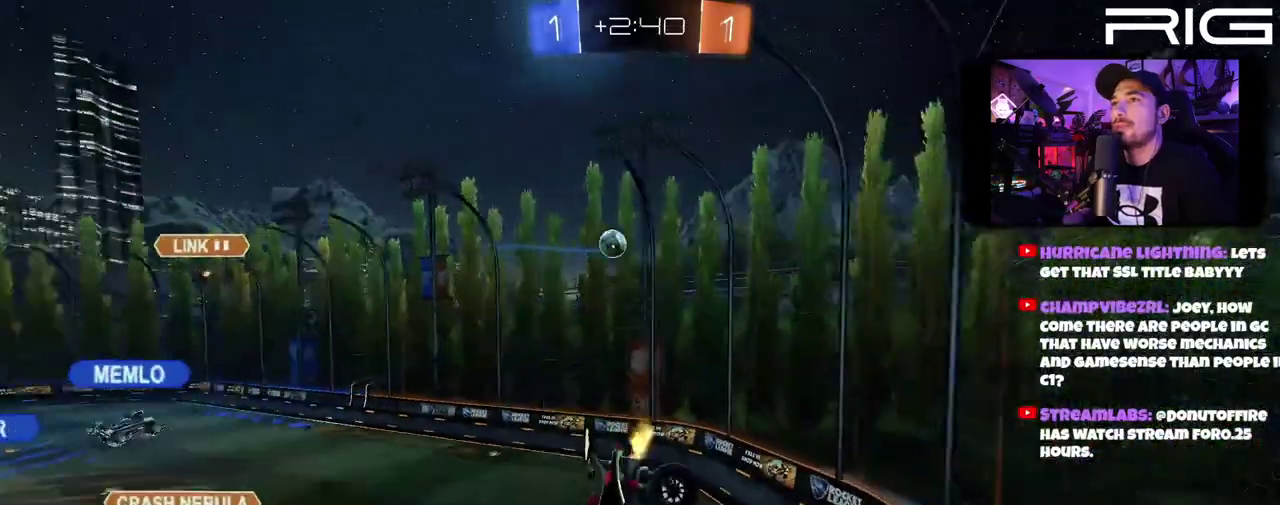
{"buttons": ["R2"], "left_stick": "right", "right_stick": "center", "events": [[217, "left_stick", "right"]]}
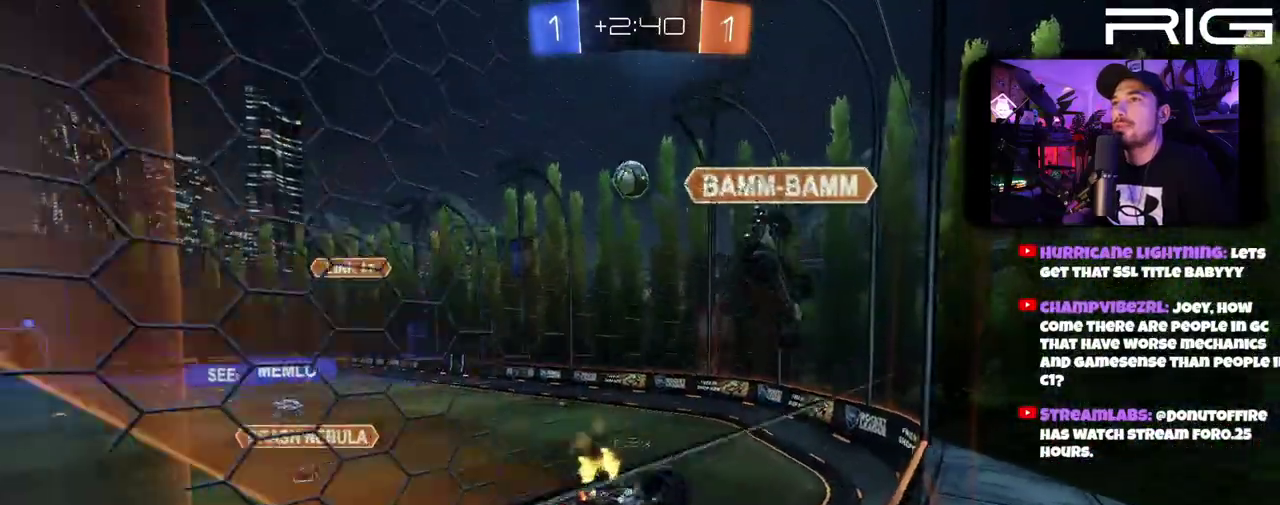
{"buttons": ["R2"], "left_stick": "up-left", "right_stick": "center", "events": [[383, "left_stick", "center"], [467, "left_stick", "up-left"]]}
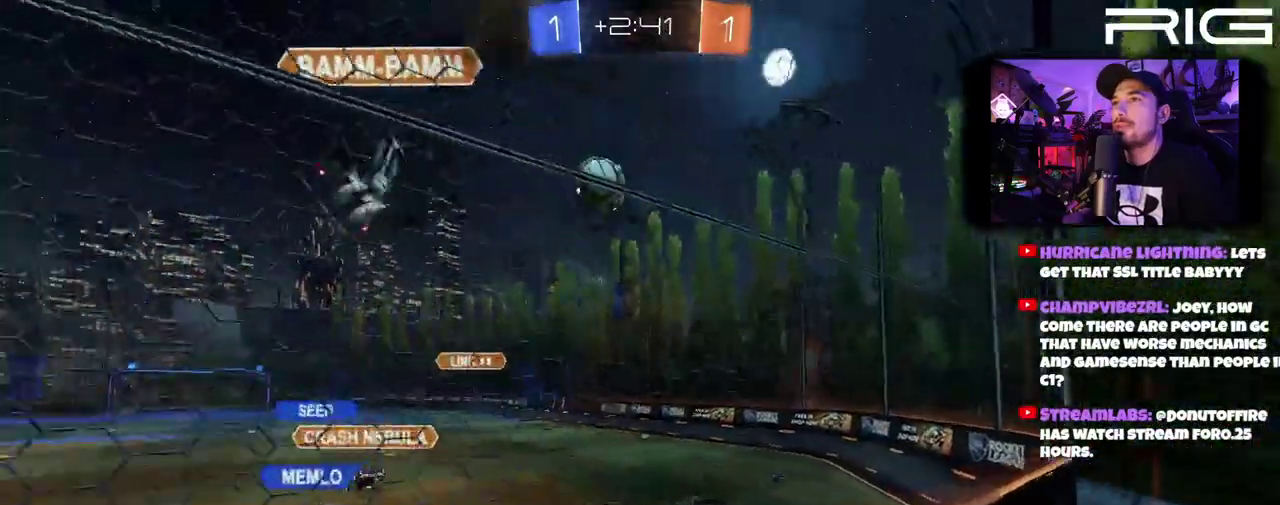
{"buttons": ["R2"], "left_stick": "left", "right_stick": "center", "events": [[383, "left_stick", "left"]]}
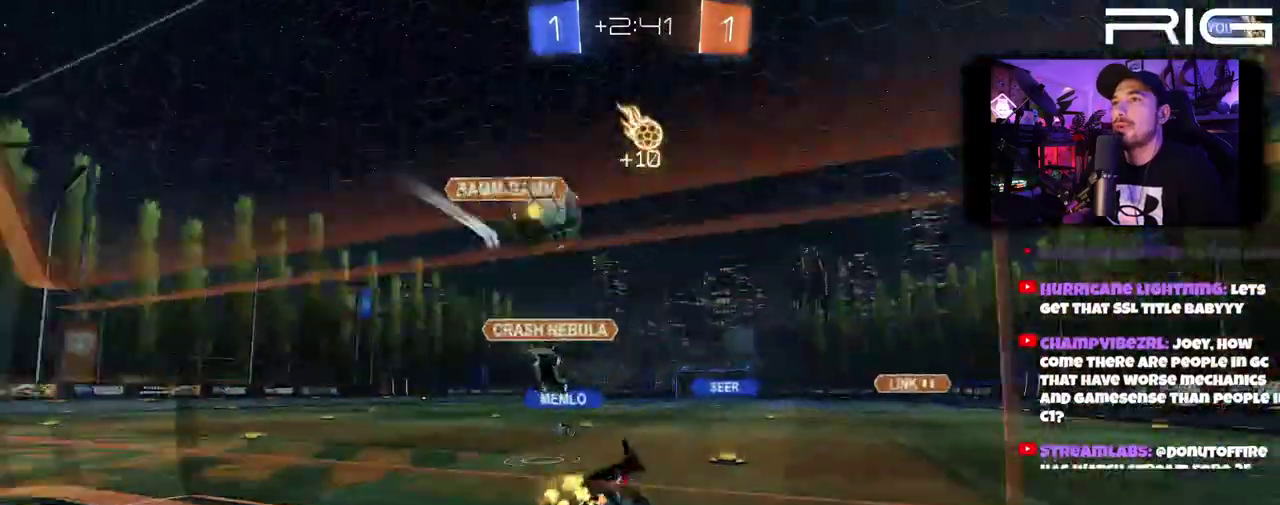
{"buttons": ["R2"], "left_stick": "left", "right_stick": "center", "events": []}
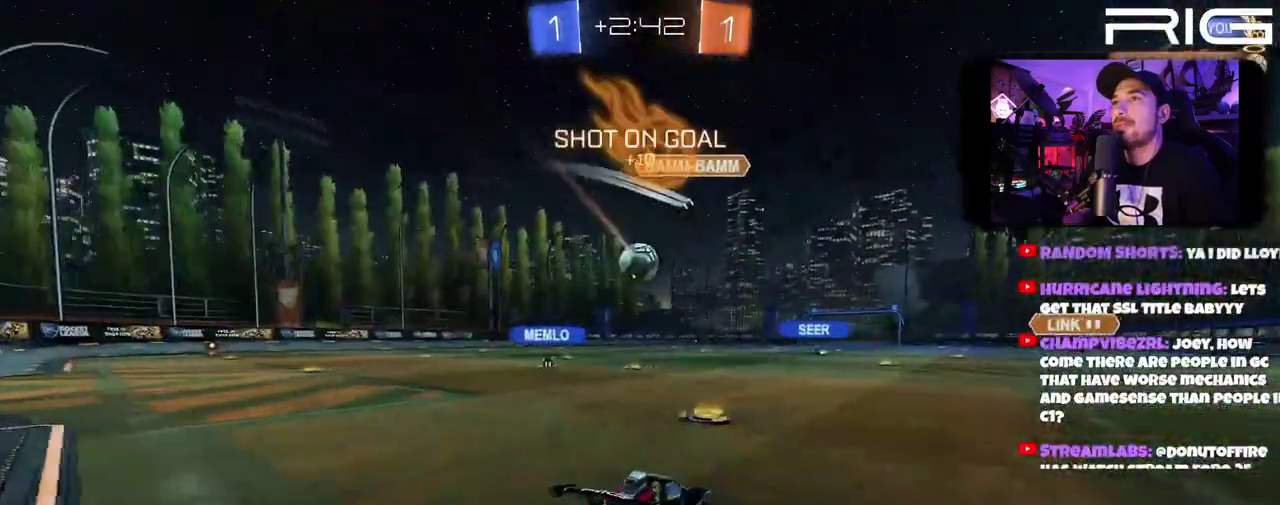
{"buttons": ["A", "B", "R2"], "left_stick": "up", "right_stick": "center", "events": [[267, "B", "down"], [317, "left_stick", "up"], [400, "A", "down"]]}
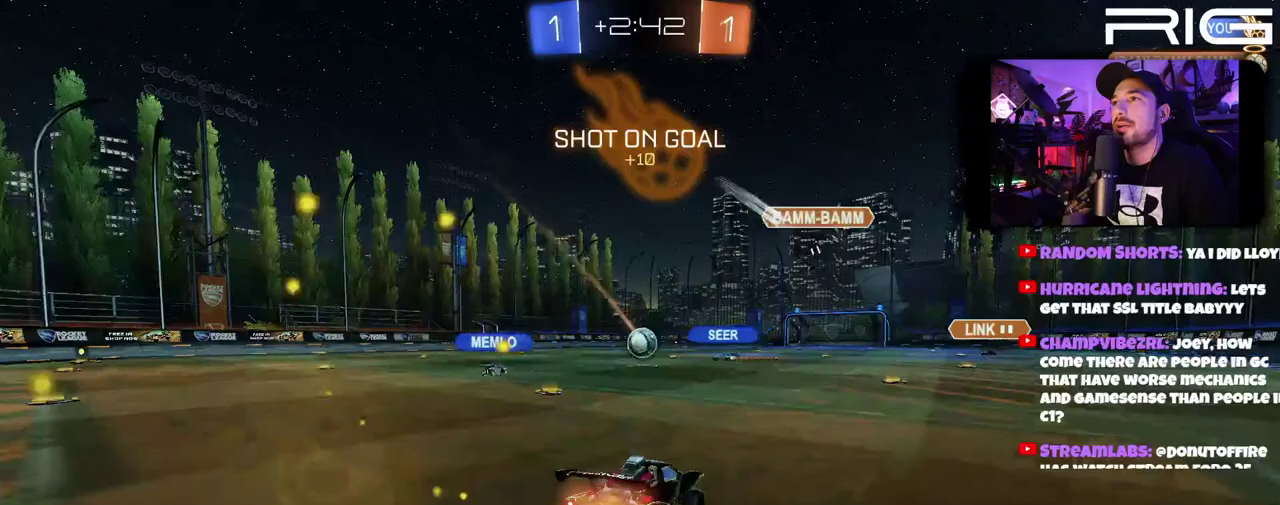
{"buttons": ["R2"], "left_stick": "center", "right_stick": "center"}
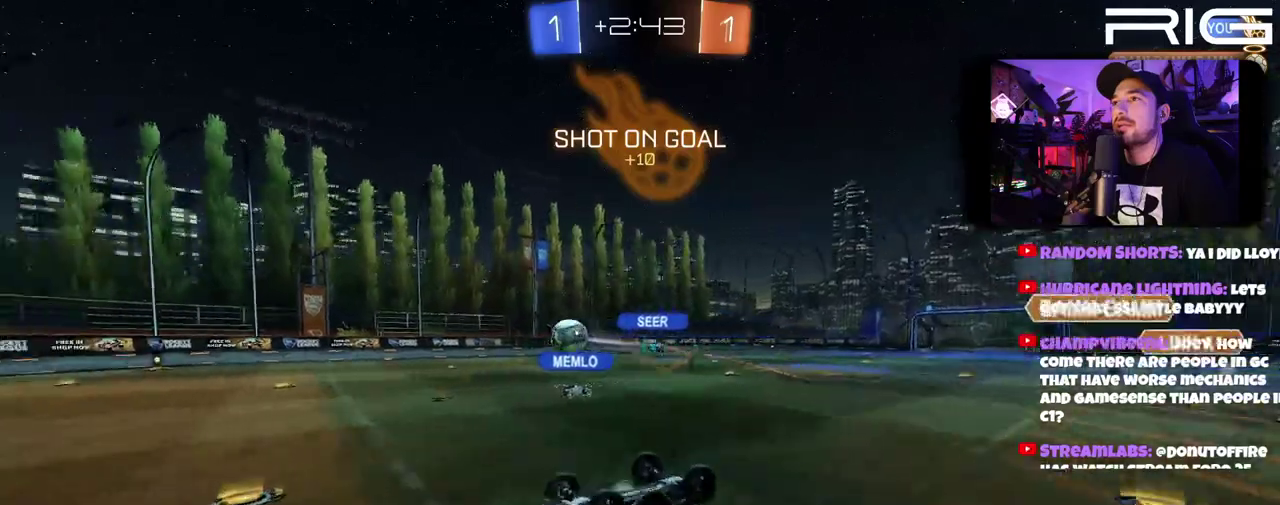
{"buttons": ["R2"], "left_stick": "center", "right_stick": "center"}
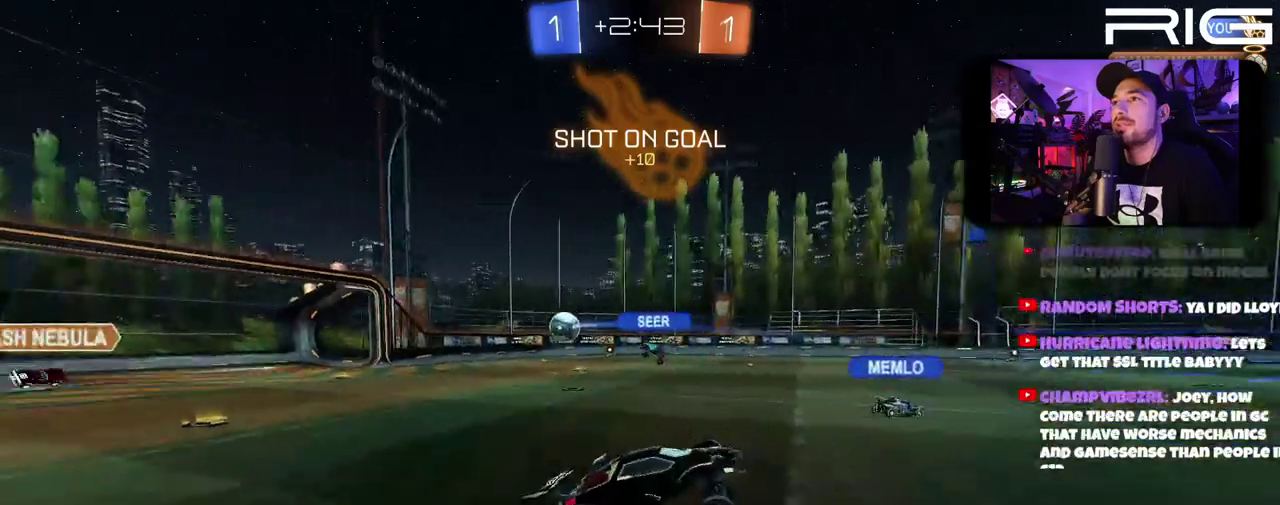
{"buttons": ["A", "B", "R2"], "left_stick": "left", "right_stick": "center"}
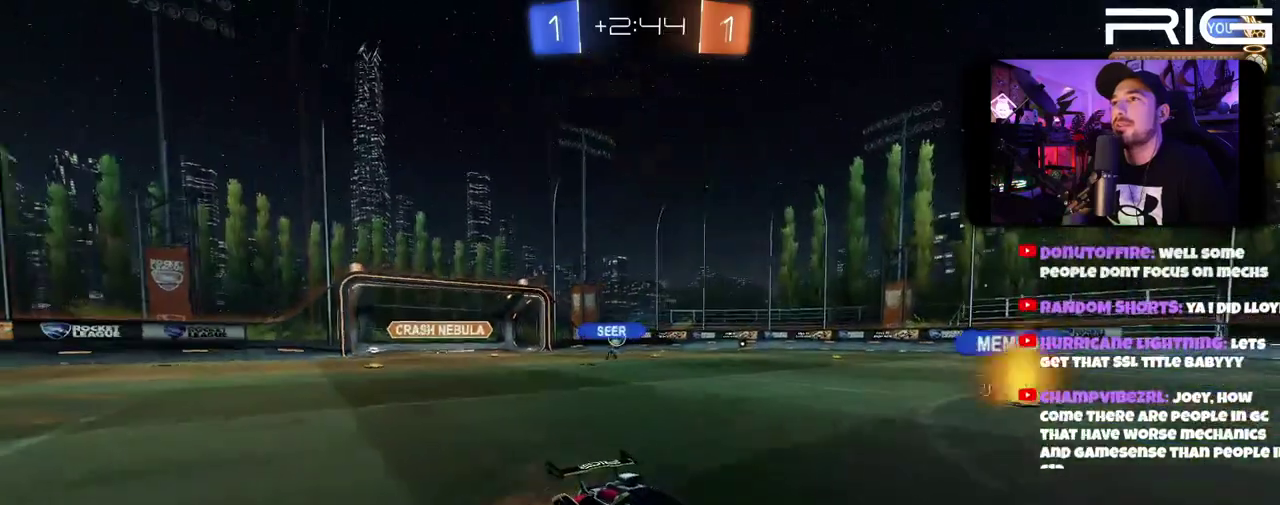
{"buttons": ["R2"], "left_stick": "center", "right_stick": "center", "events": [[33, "left_stick", "up-right"], [67, "A", "up"], [167, "A", "down"], [267, "left_stick", "right"], [283, "A", "up"], [367, "B", "up"], [367, "left_stick", "center"], [383, "X", "down"], [500, "X", "up"]]}
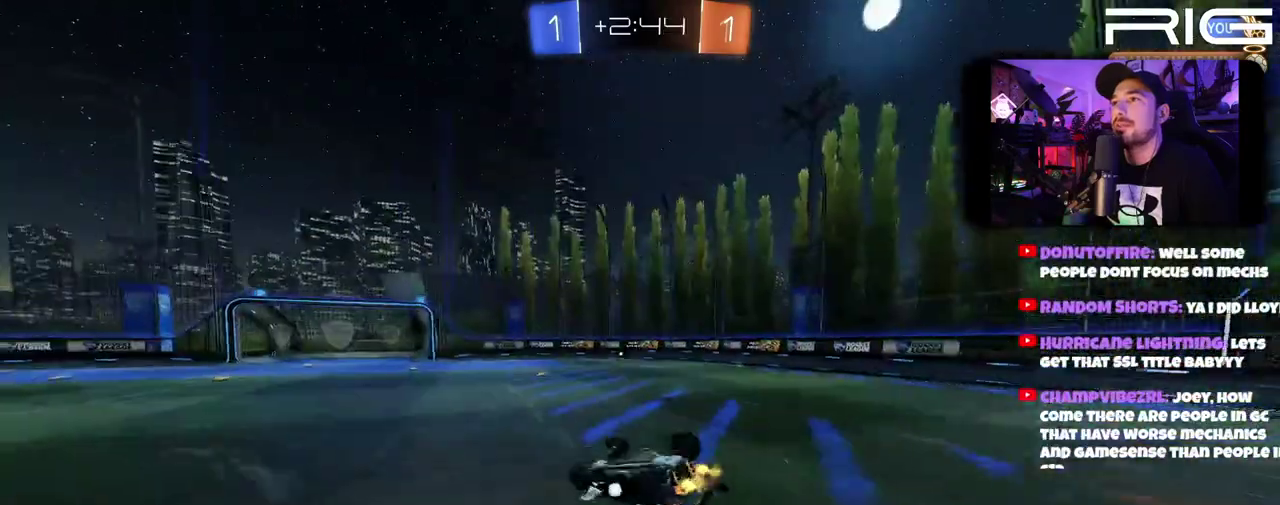
{"buttons": ["R2"], "left_stick": "center", "right_stick": "center", "events": [[283, "left_stick", "right"], [433, "left_stick", "center"]]}
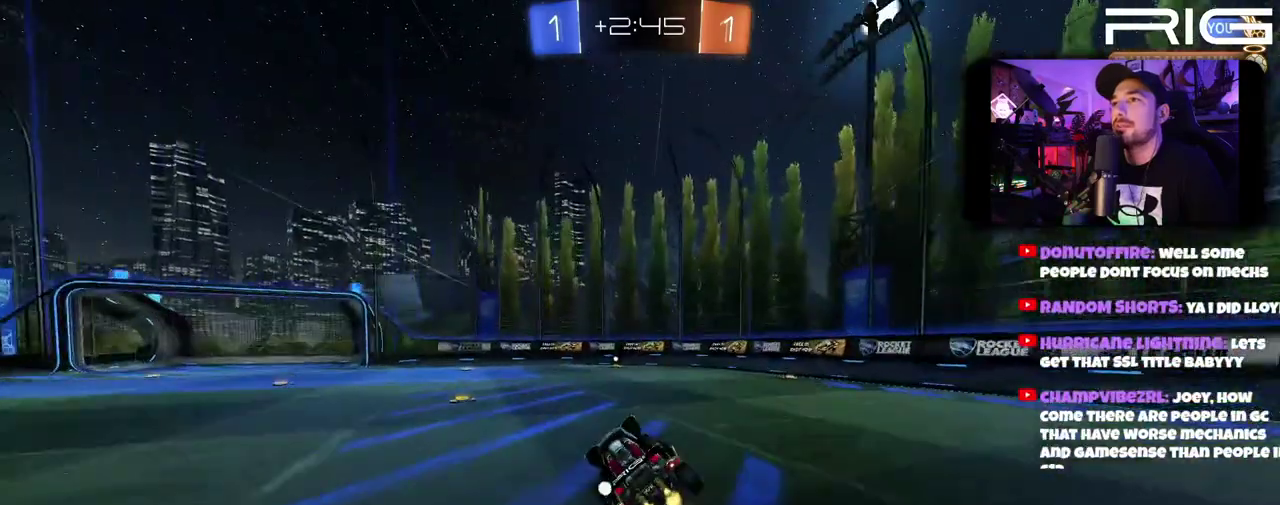
{"buttons": ["R2"], "left_stick": "center", "right_stick": "center", "events": []}
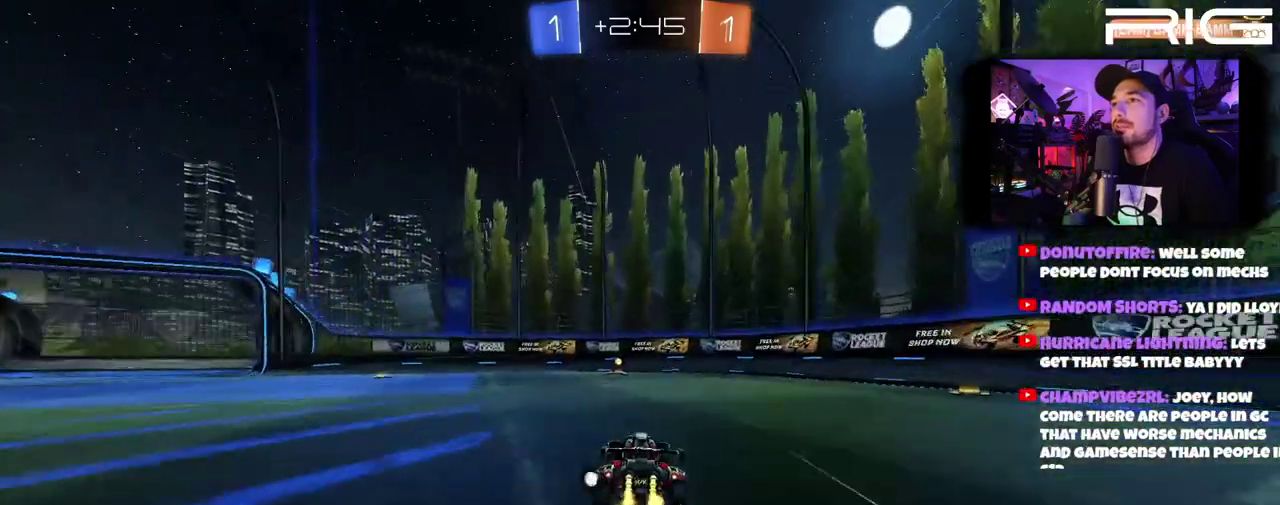
{"buttons": ["R2"], "left_stick": "center", "right_stick": "center", "events": [[350, "X", "down"], [500, "X", "up"]]}
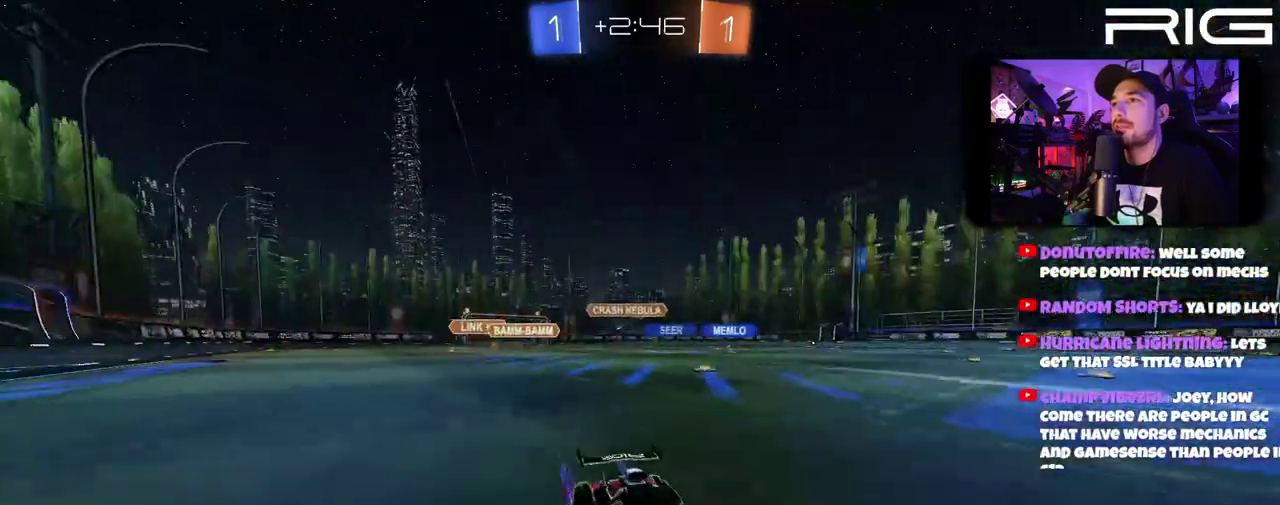
{"buttons": ["B", "R2"], "left_stick": "left", "right_stick": "center", "events": [[83, "left_stick", "left"], [167, "DPAD_LEFT", "down"], [300, "DPAD_LEFT", "up"], [400, "B", "down"]]}
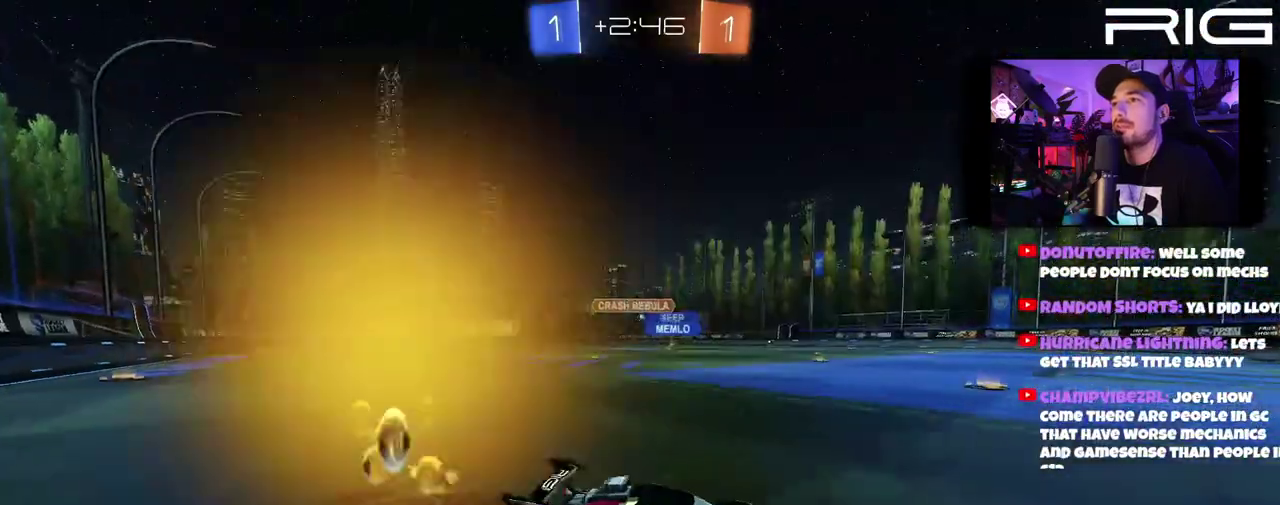
{"buttons": ["B", "R2"], "left_stick": "left", "right_stick": "center", "events": []}
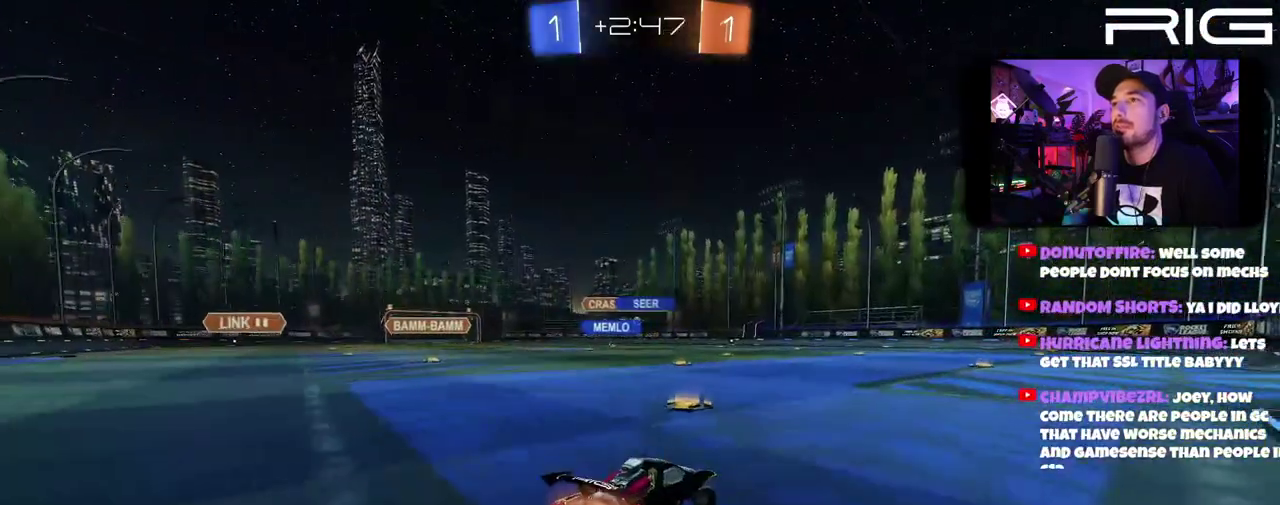
{"buttons": ["R2"], "left_stick": "left", "right_stick": "center", "events": [[50, "left_stick", "center"], [267, "B", "up"], [350, "left_stick", "left"]]}
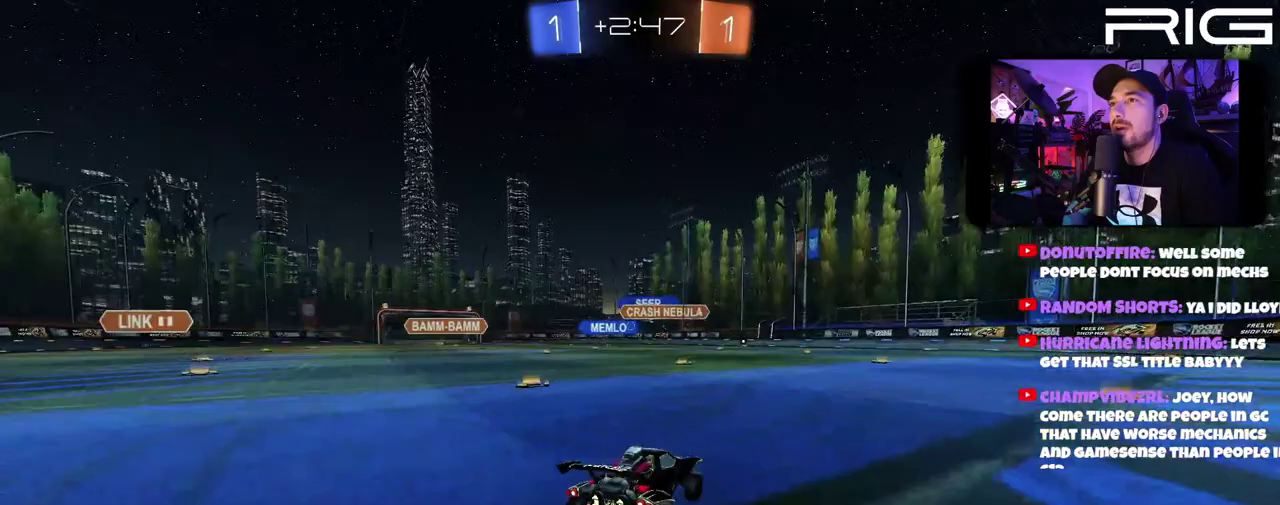
{"buttons": ["R2"], "left_stick": "center", "right_stick": "center", "events": [[217, "left_stick", "right"], [317, "left_stick", "center"], [367, "left_stick", "left"], [467, "left_stick", "center"]]}
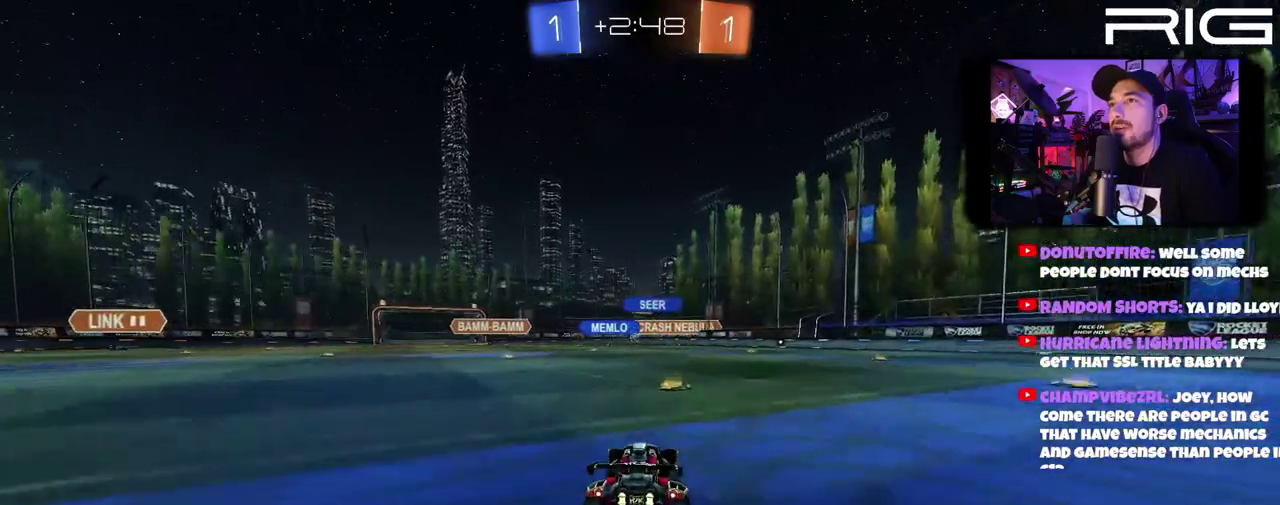
{"buttons": ["R2"], "left_stick": "right", "right_stick": "center", "events": [[483, "left_stick", "right"]]}
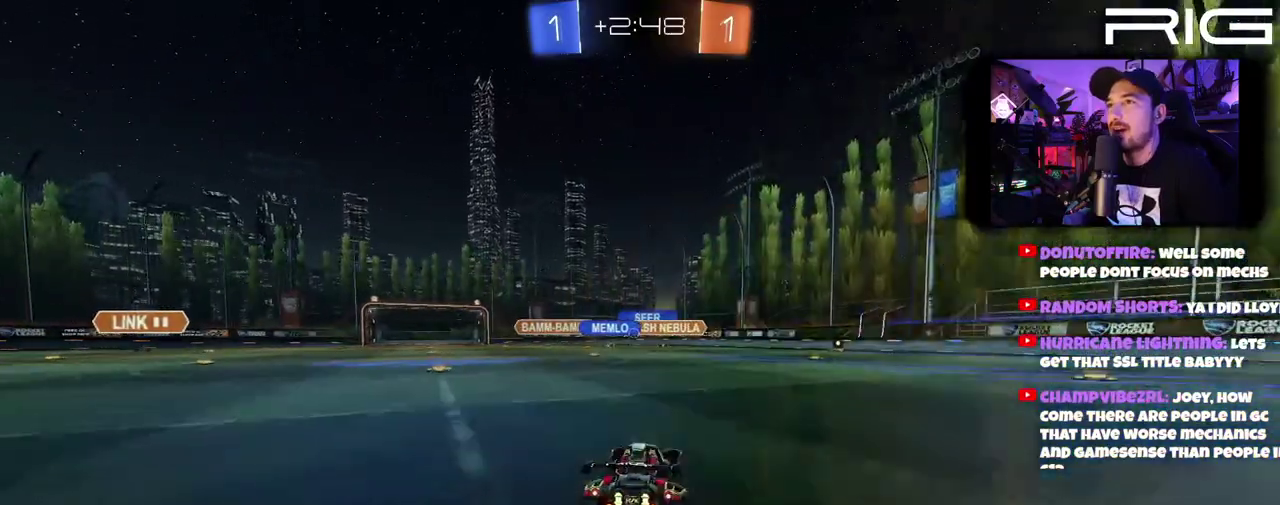
{"buttons": ["R2"], "left_stick": "right", "right_stick": "center", "events": [[183, "left_stick", "left"], [333, "left_stick", "right"]]}